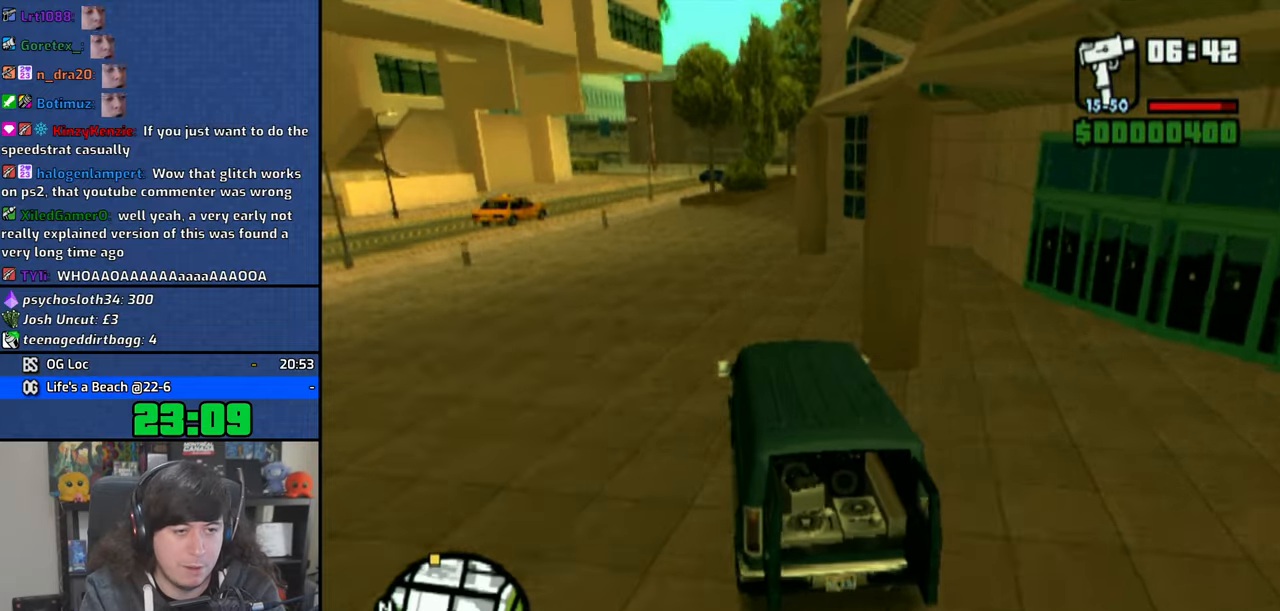
Gameplay with a controller (PlayStation layout); each line is a JSON object with the inputs held at the frame after it. "events" lists button and stick changes between this image and that frame as [ms after this image, input, new state], when the widget could be followed in between. Not read: L3.
{"buttons": ["CROSS"], "left_stick": "center", "right_stick": "down", "events": [[66, "left_stick", "right"], [266, "left_stick", "center"]]}
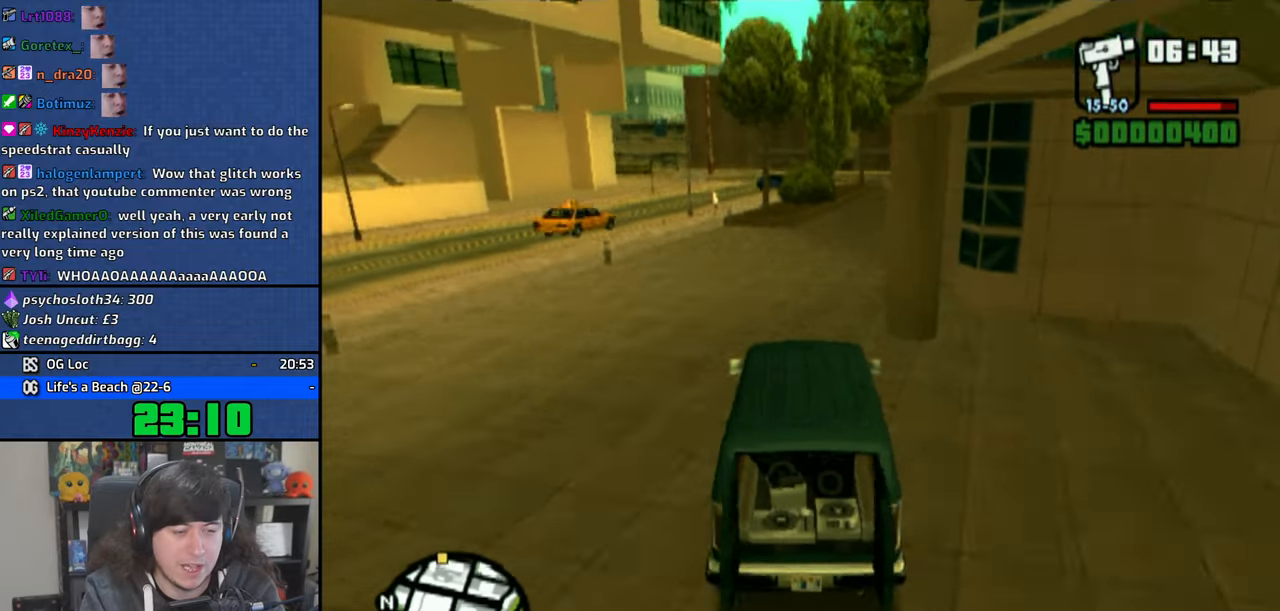
{"buttons": ["CROSS"], "left_stick": "center", "right_stick": "down", "events": [[16, "left_stick", "right"], [450, "left_stick", "center"]]}
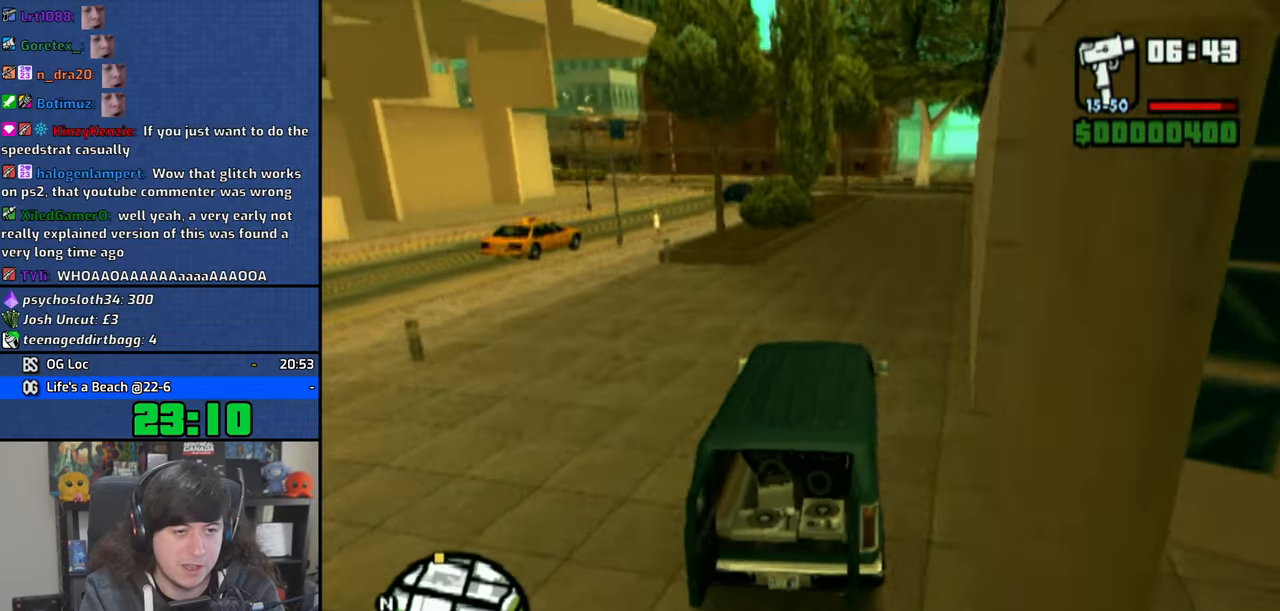
{"buttons": ["CROSS"], "left_stick": "center", "right_stick": "down", "events": [[200, "left_stick", "left"], [333, "left_stick", "center"]]}
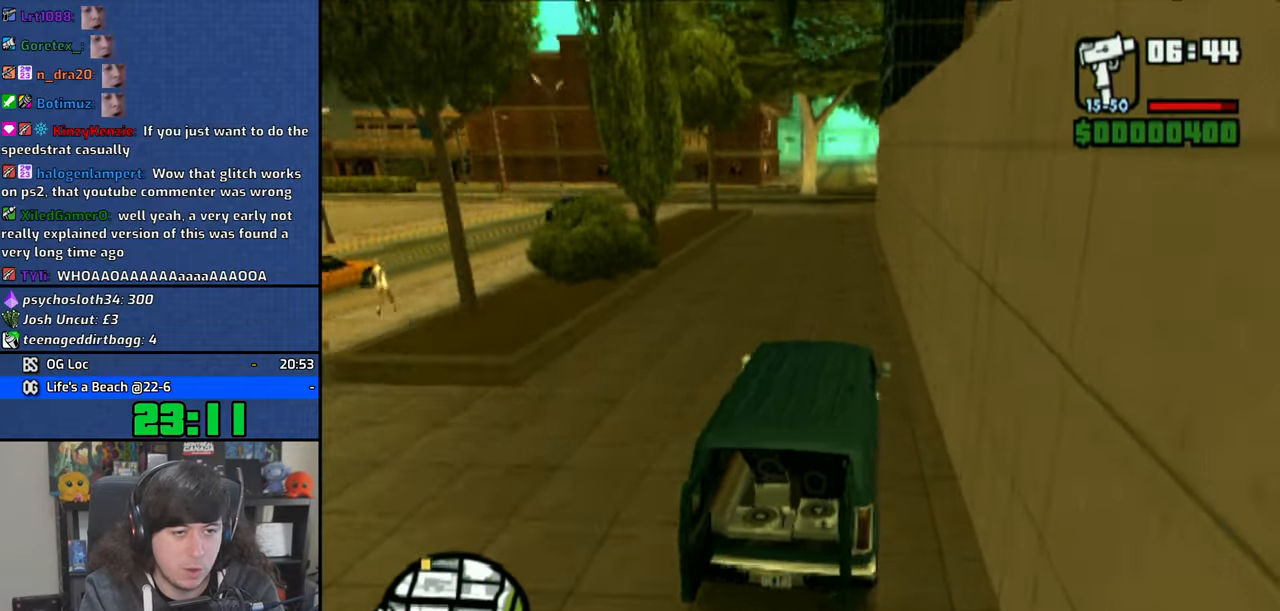
{"buttons": ["CROSS"], "left_stick": "center", "right_stick": "down", "events": []}
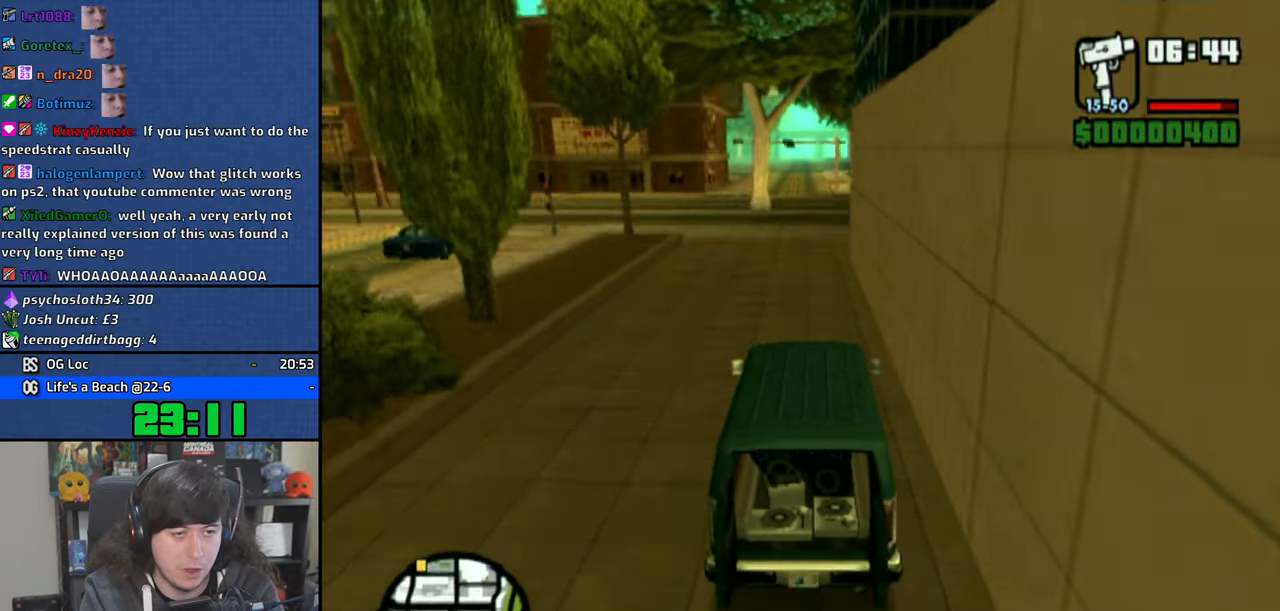
{"buttons": ["CROSS"], "left_stick": "center", "right_stick": "down", "events": []}
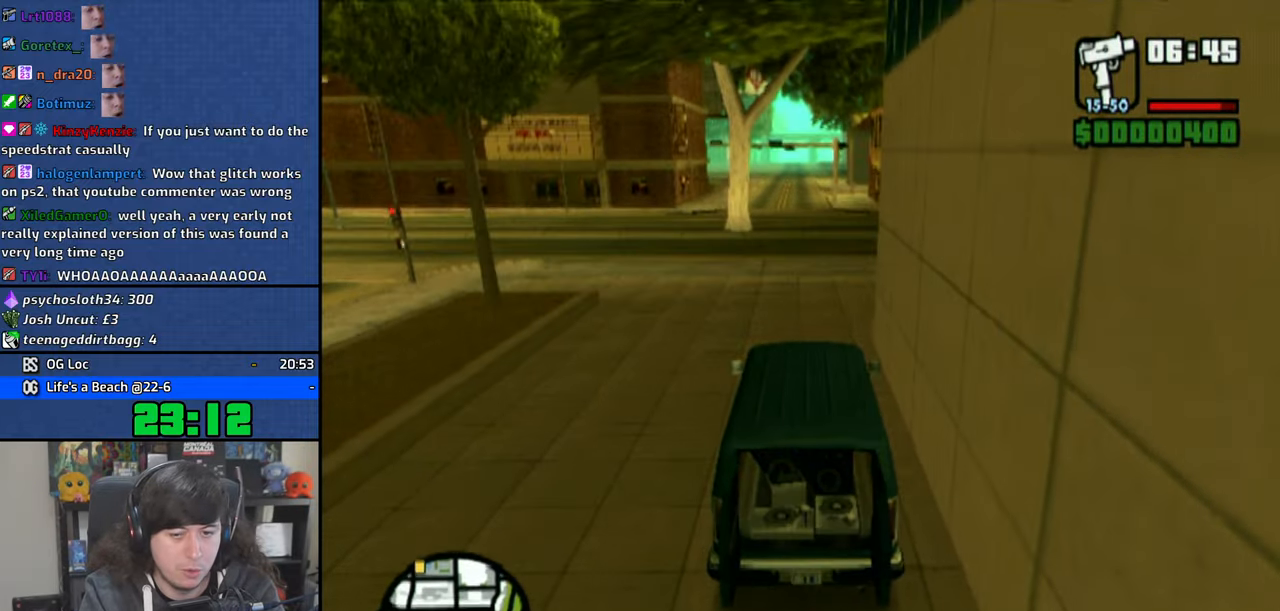
{"buttons": ["CROSS"], "left_stick": "center", "right_stick": "down", "events": []}
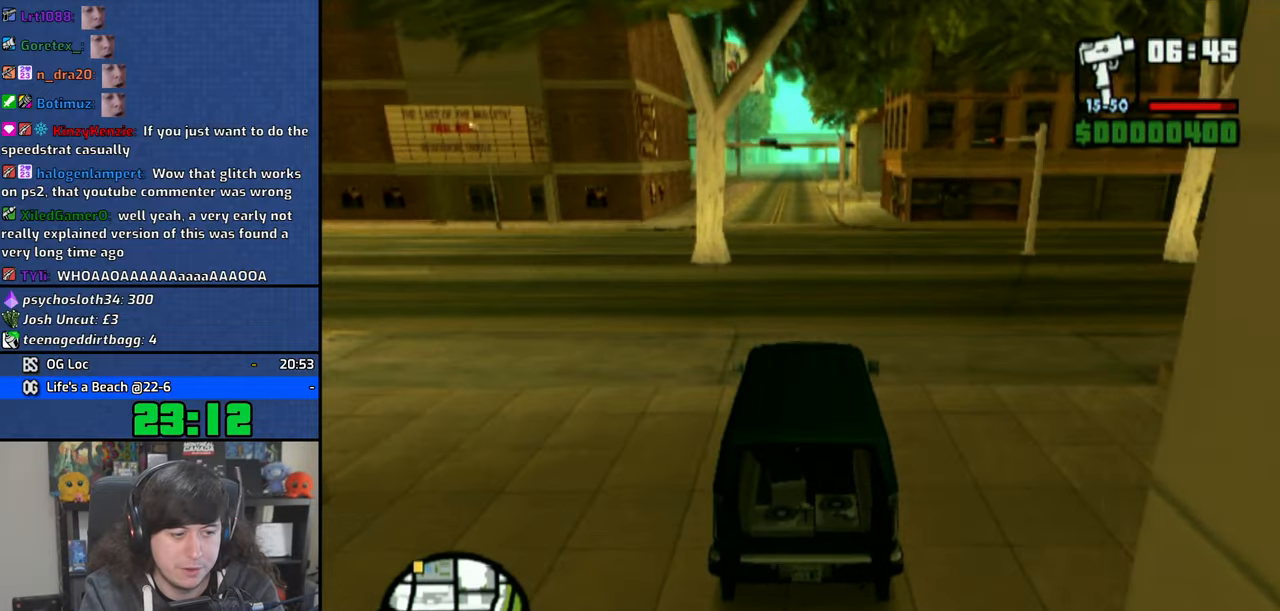
{"buttons": ["CROSS"], "left_stick": "center", "right_stick": "down", "events": [[183, "left_stick", "left"], [250, "left_stick", "center"]]}
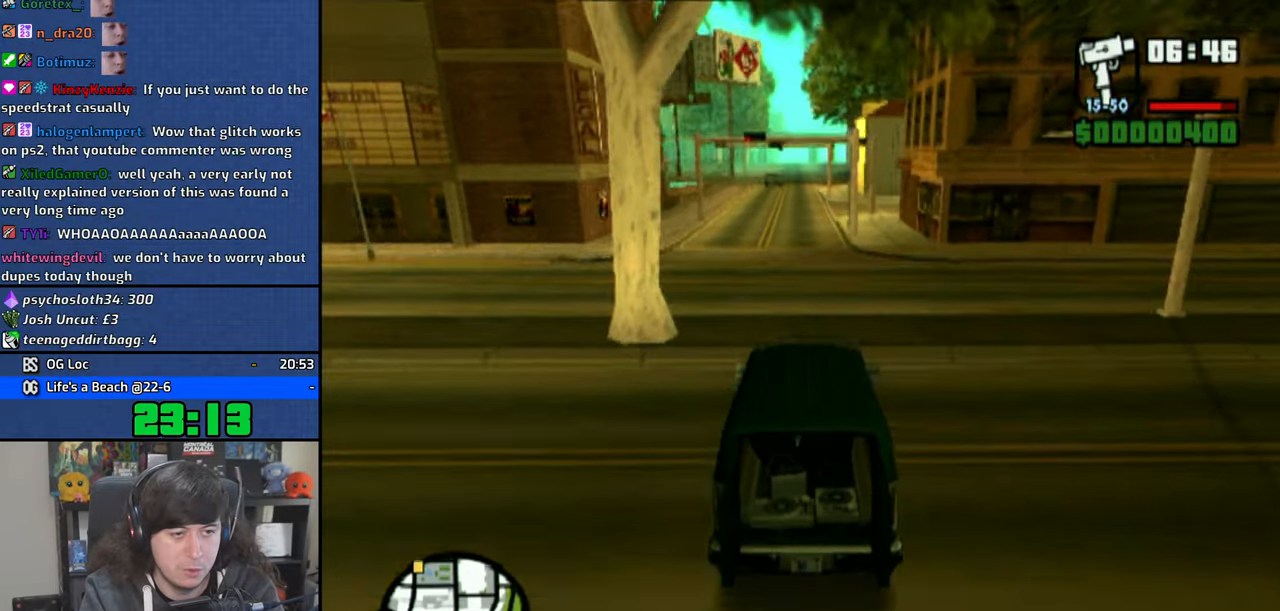
{"buttons": ["CROSS"], "left_stick": "center", "right_stick": "down", "events": []}
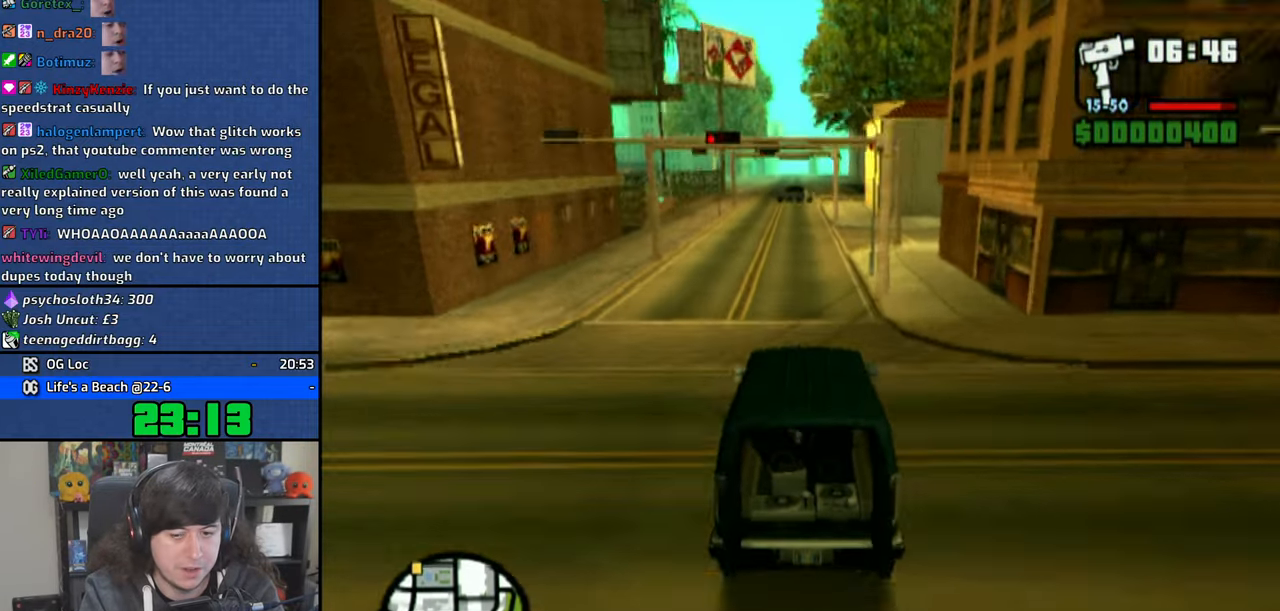
{"buttons": ["CROSS"], "left_stick": "center", "right_stick": "down", "events": []}
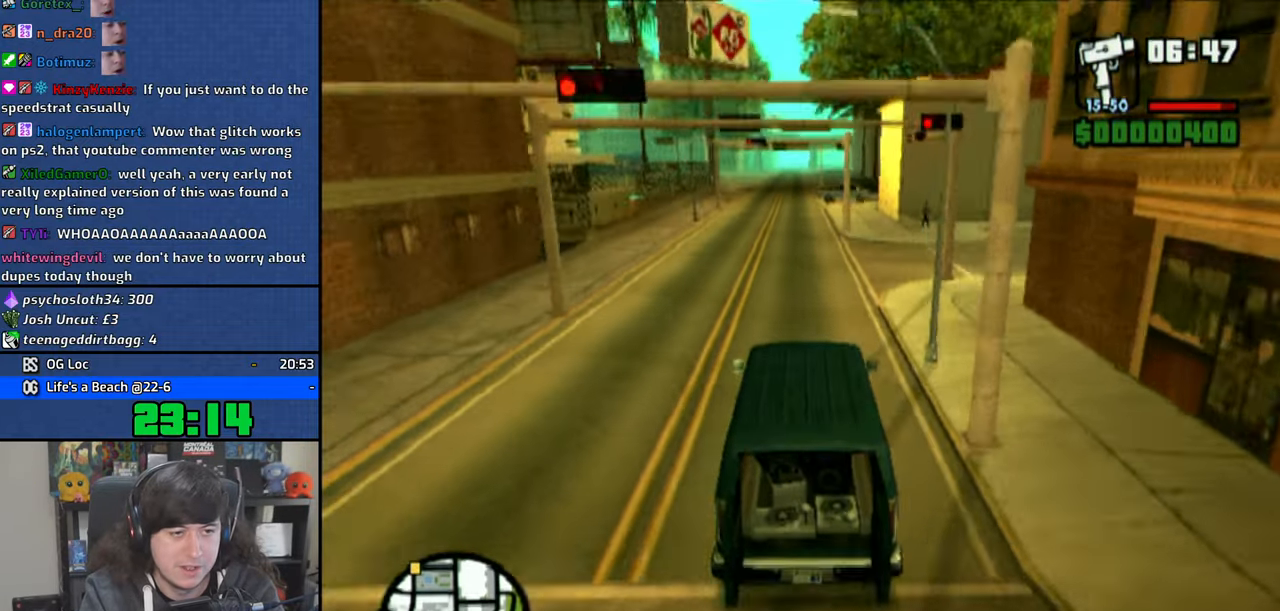
{"buttons": ["CROSS"], "left_stick": "center", "right_stick": "down", "events": []}
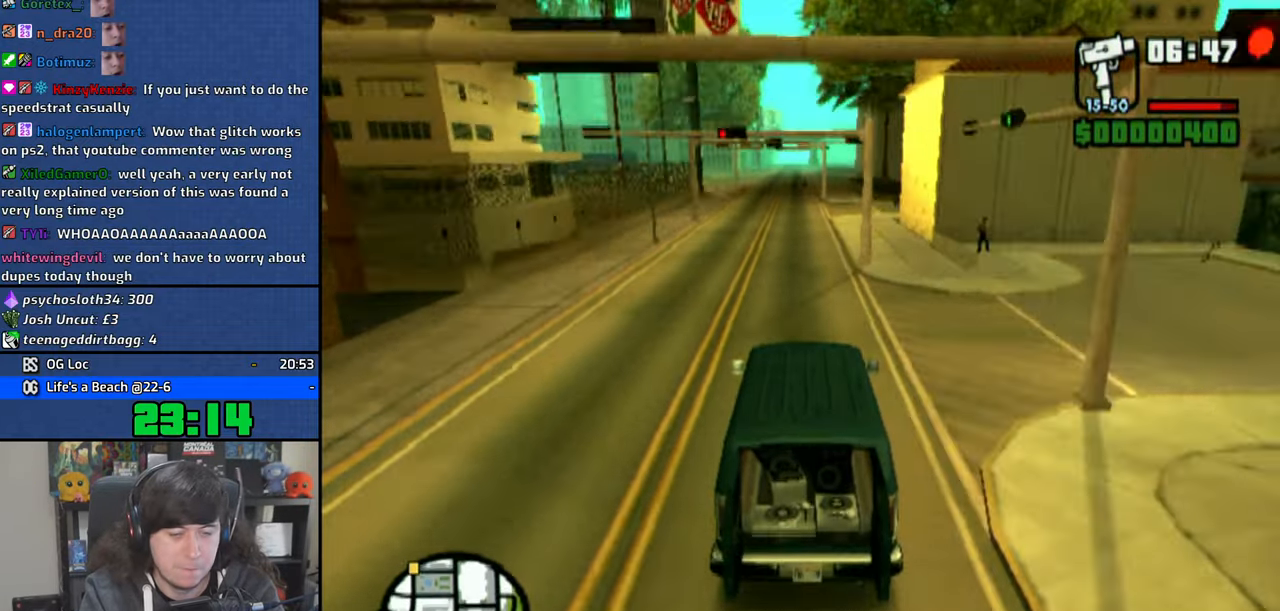
{"buttons": ["CROSS"], "left_stick": "center", "right_stick": "down", "events": [[316, "left_stick", "up-left"], [366, "left_stick", "center"]]}
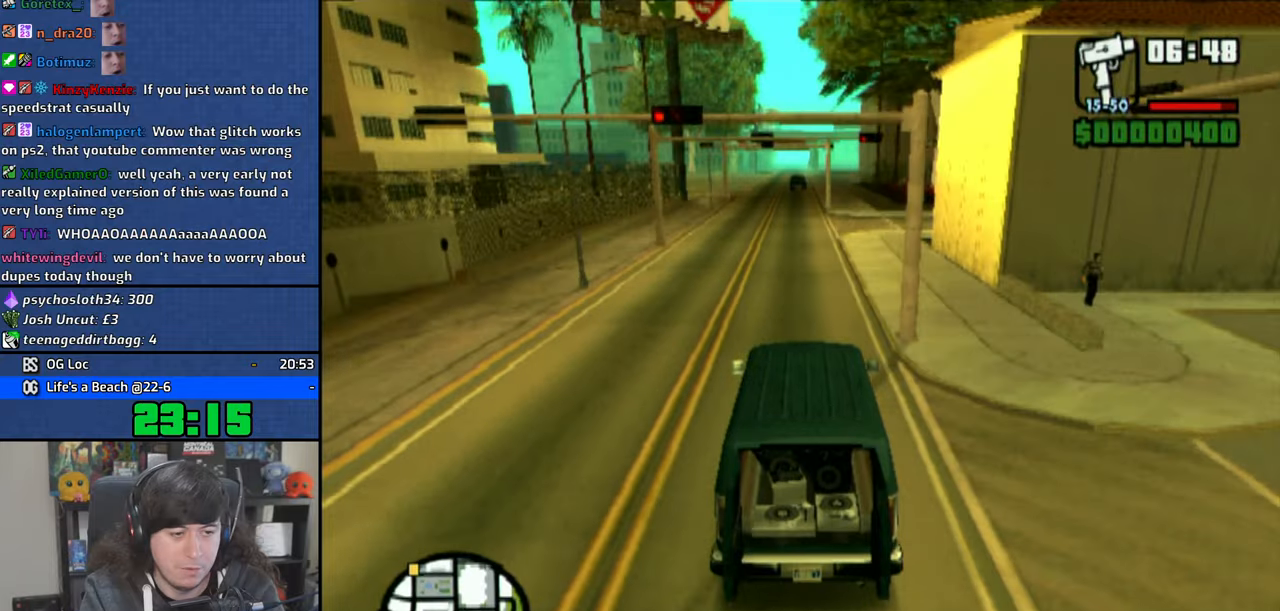
{"buttons": ["CROSS"], "left_stick": "center", "right_stick": "down", "events": [[316, "left_stick", "up-left"], [433, "left_stick", "center"]]}
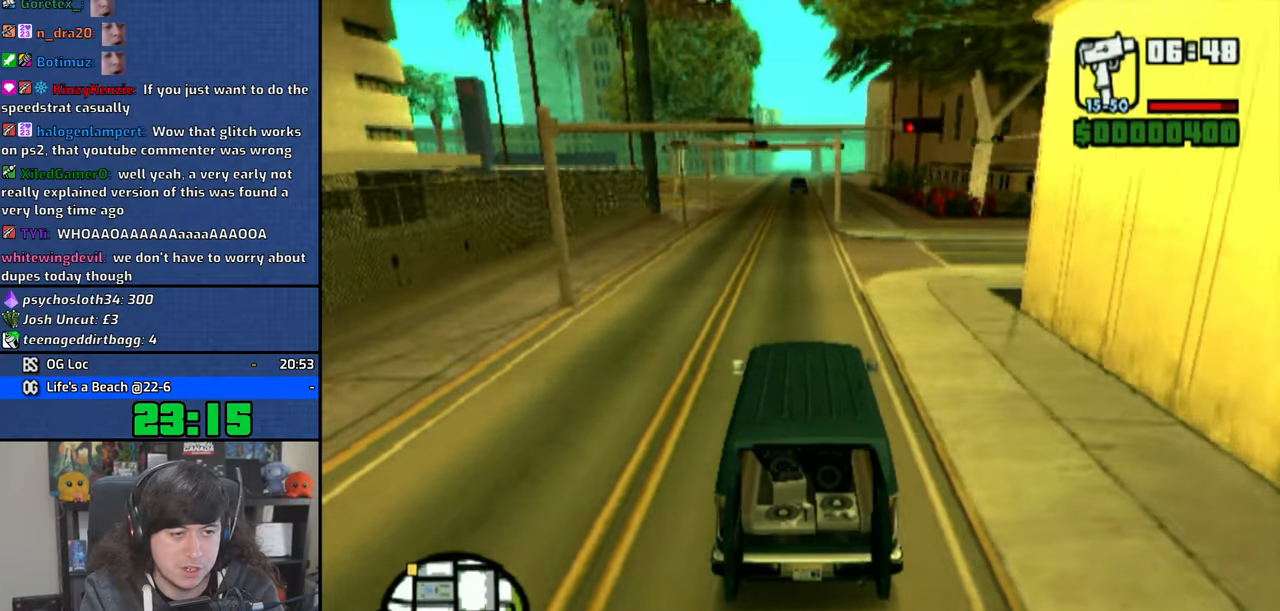
{"buttons": ["CROSS"], "left_stick": "center", "right_stick": "down", "events": []}
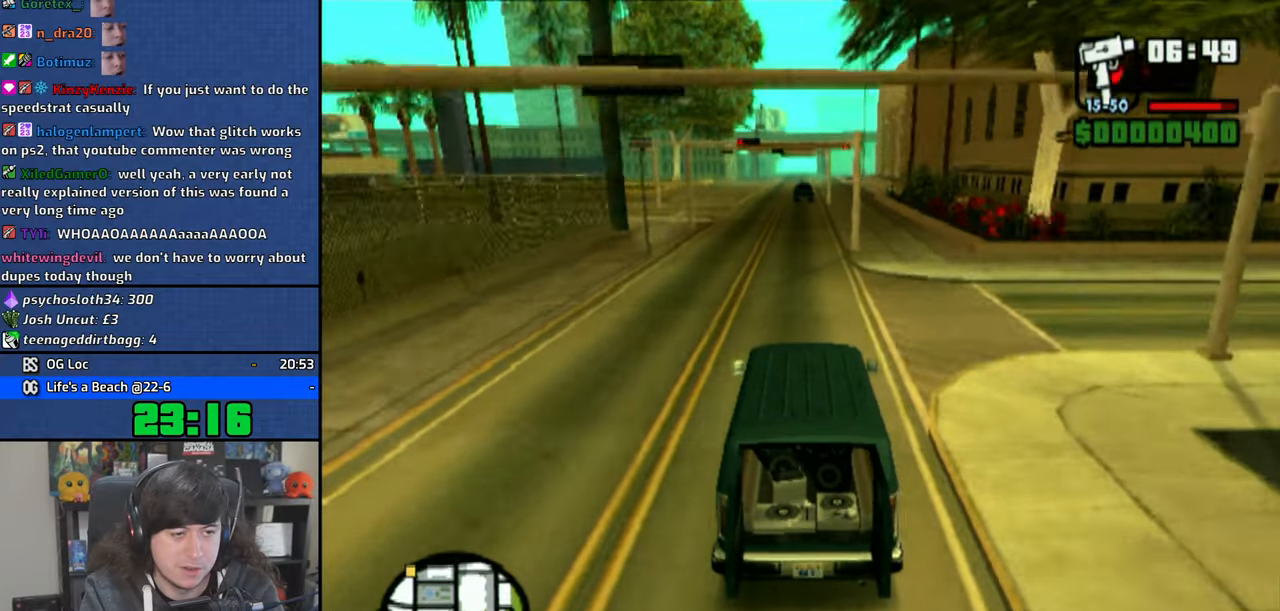
{"buttons": ["CROSS"], "left_stick": "center", "right_stick": "down", "events": [[16, "left_stick", "up-left"], [100, "left_stick", "center"]]}
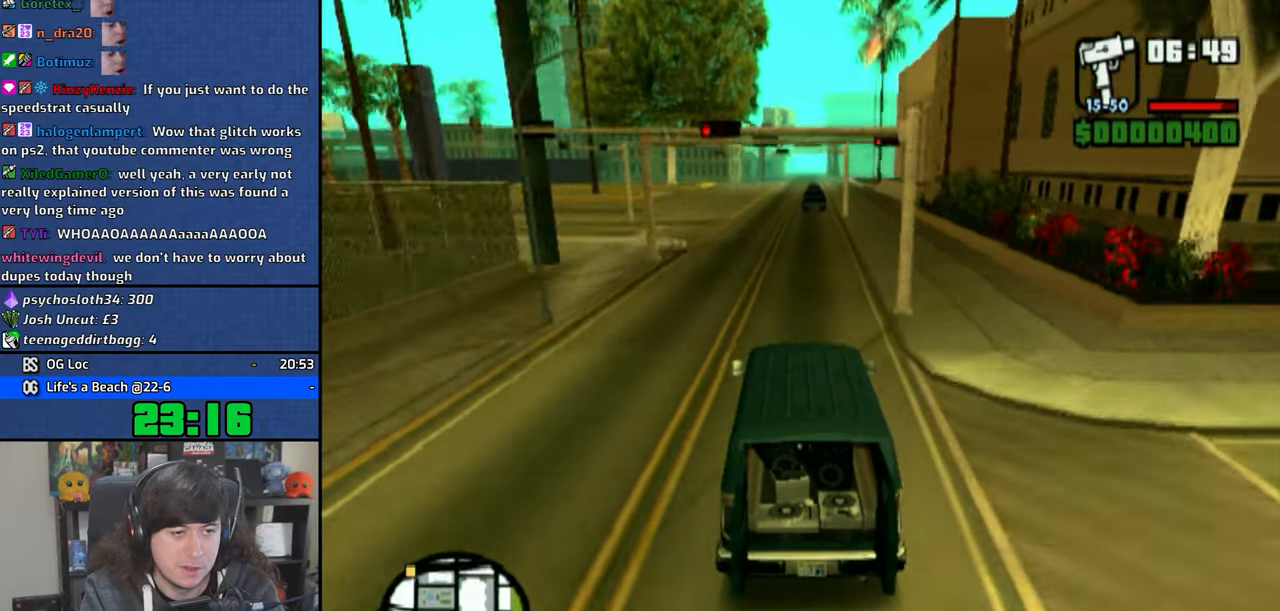
{"buttons": ["CROSS"], "left_stick": "center", "right_stick": "down", "events": []}
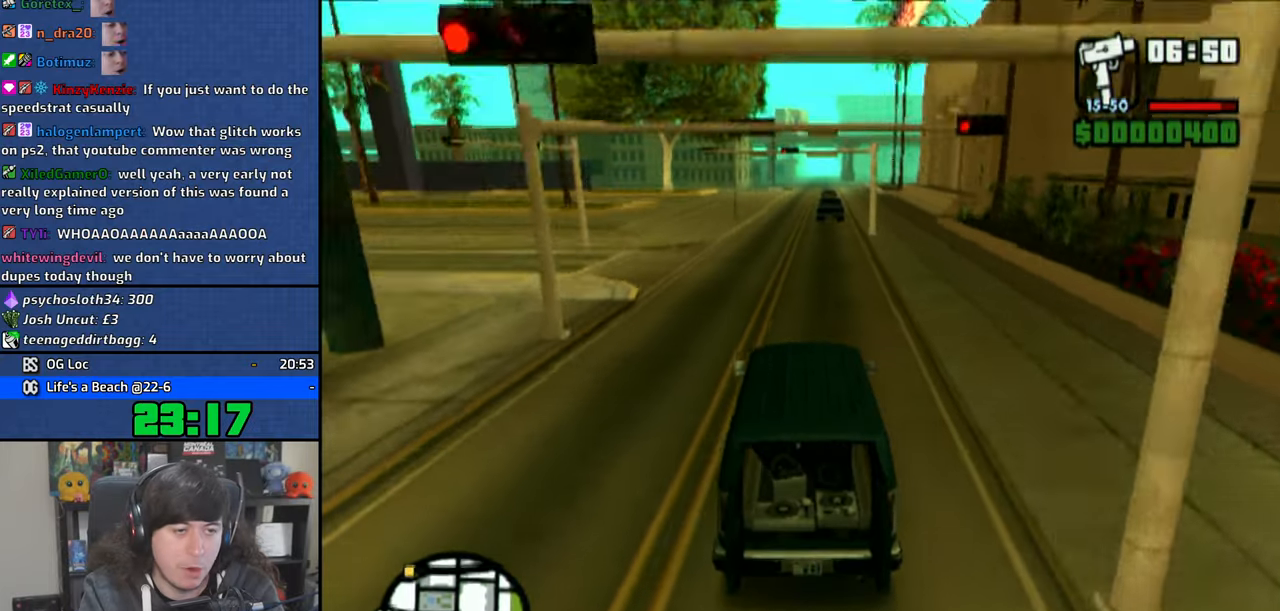
{"buttons": ["CROSS"], "left_stick": "center", "right_stick": "down", "events": []}
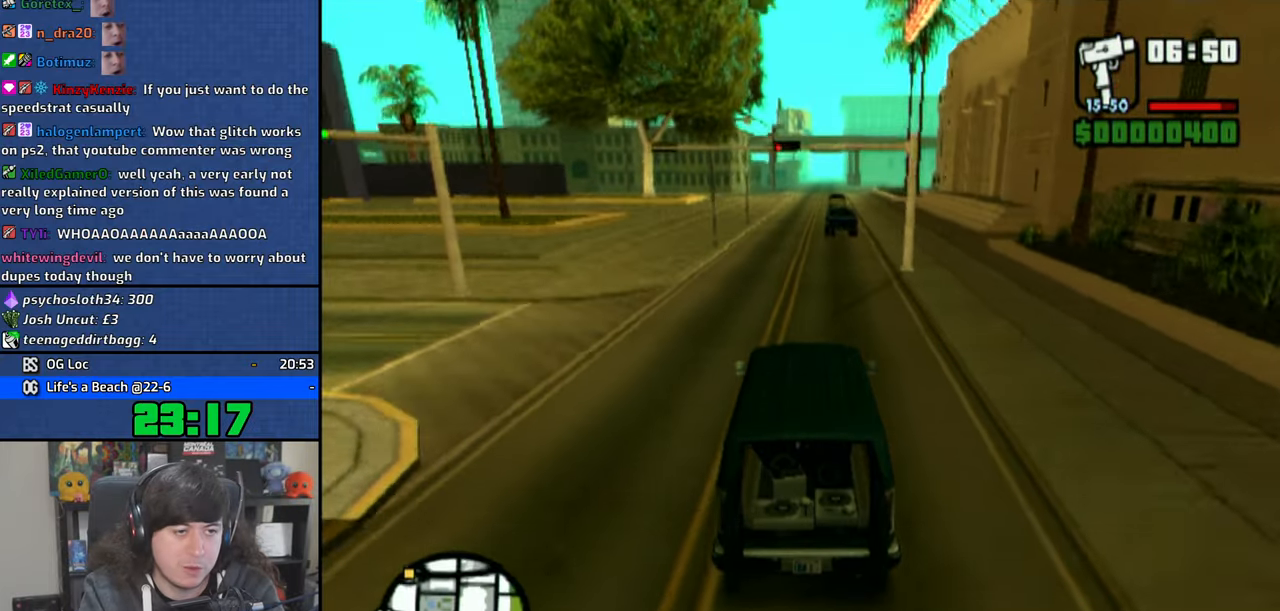
{"buttons": ["CROSS"], "left_stick": "center", "right_stick": "down", "events": []}
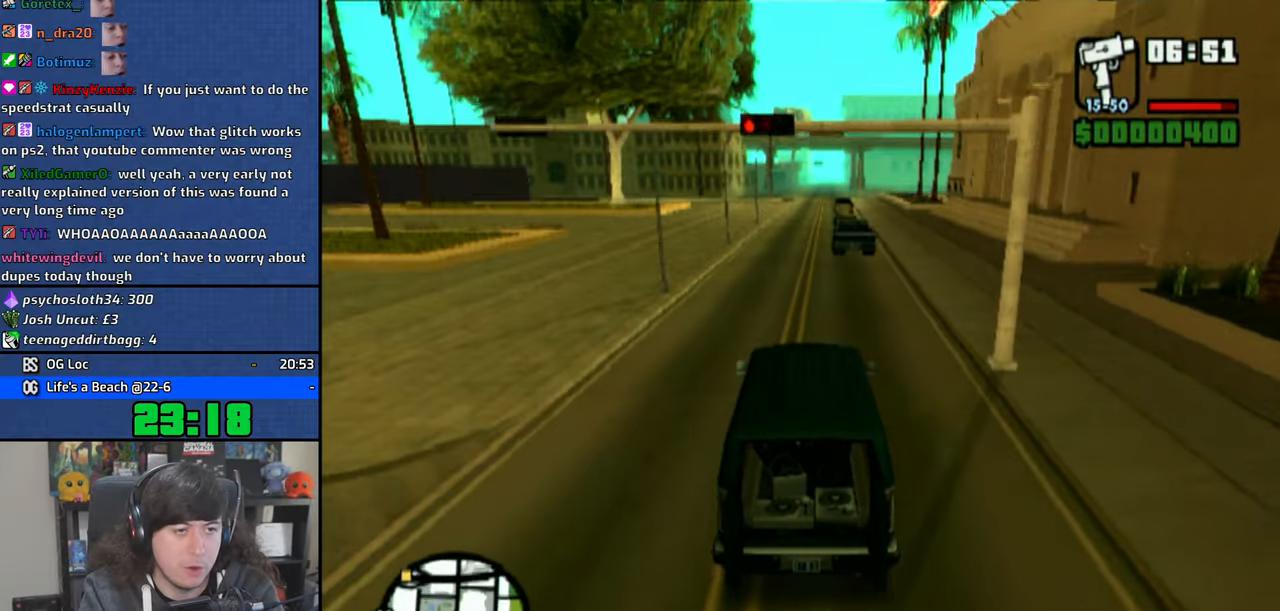
{"buttons": ["CROSS"], "left_stick": "up-left", "right_stick": "down", "events": [[433, "left_stick", "up-left"]]}
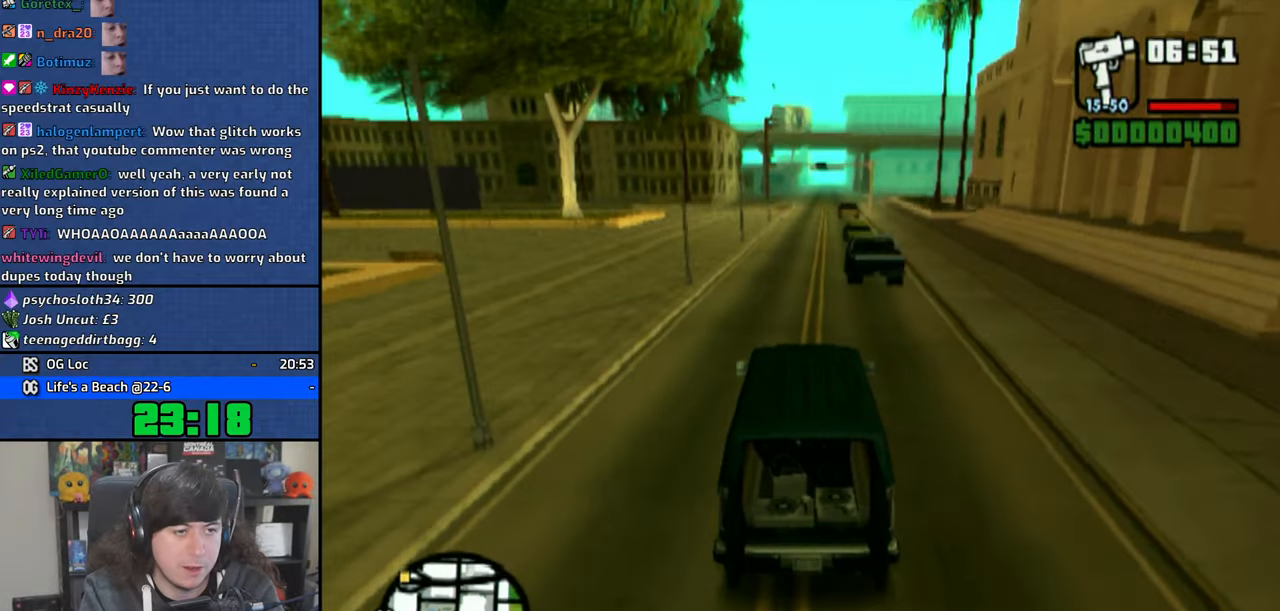
{"buttons": ["CROSS"], "left_stick": "right", "right_stick": "down", "events": [[50, "left_stick", "center"], [416, "left_stick", "right"]]}
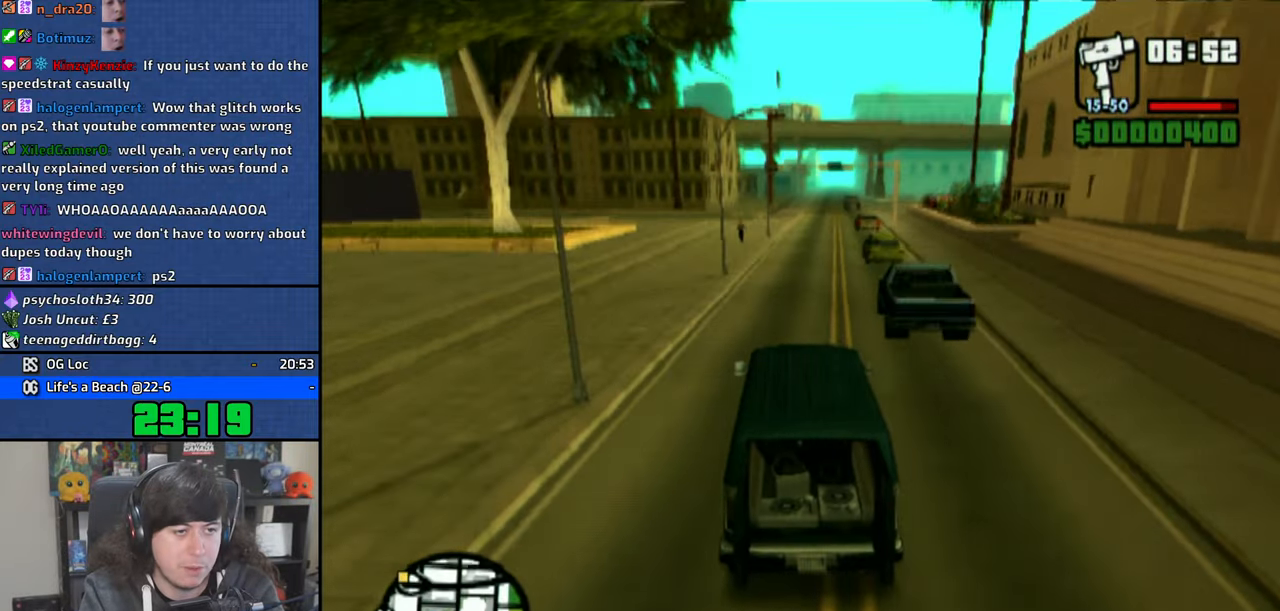
{"buttons": [], "left_stick": "center", "right_stick": "center", "events": [[50, "right_stick", "center"], [100, "left_stick", "center"], [216, "CROSS", "up"], [333, "left_stick", "up-left"], [366, "SQUARE", "down"], [450, "SQUARE", "up"], [450, "left_stick", "center"]]}
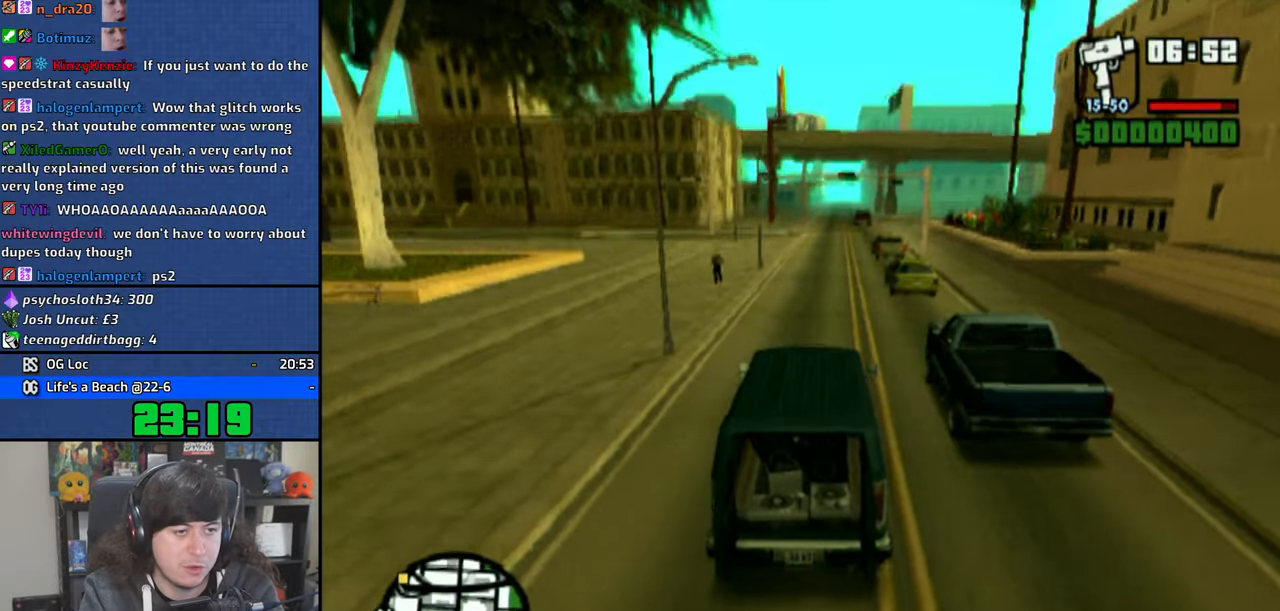
{"buttons": [], "left_stick": "up-left", "right_stick": "center", "events": [[33, "SQUARE", "down"], [100, "SQUARE", "up"], [166, "SQUARE", "down"], [333, "left_stick", "up-left"], [450, "SQUARE", "up"]]}
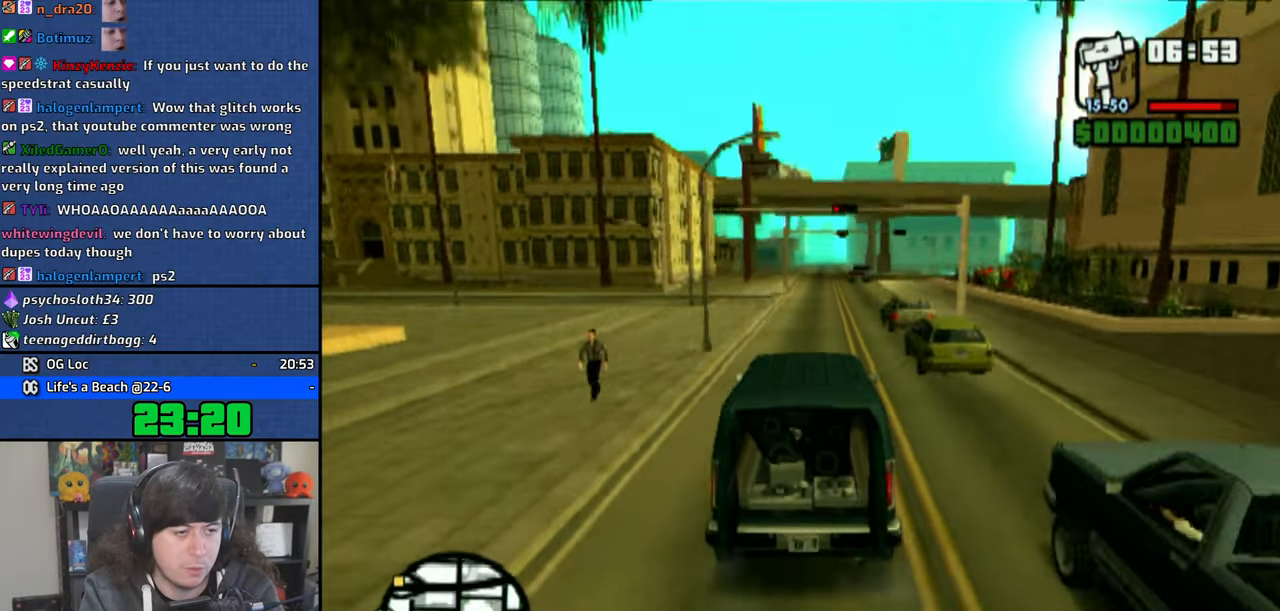
{"buttons": ["CROSS"], "left_stick": "up-left", "right_stick": "center", "events": [[266, "CROSS", "down"]]}
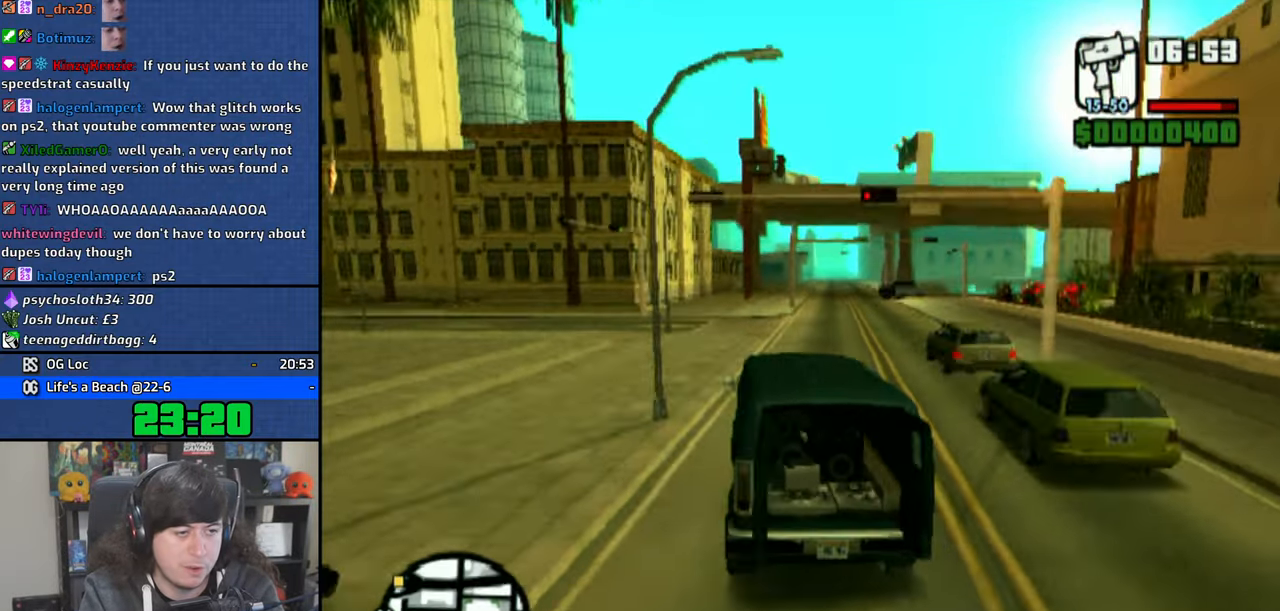
{"buttons": ["CROSS"], "left_stick": "up-left", "right_stick": "center", "events": [[216, "left_stick", "center"], [333, "left_stick", "up-left"]]}
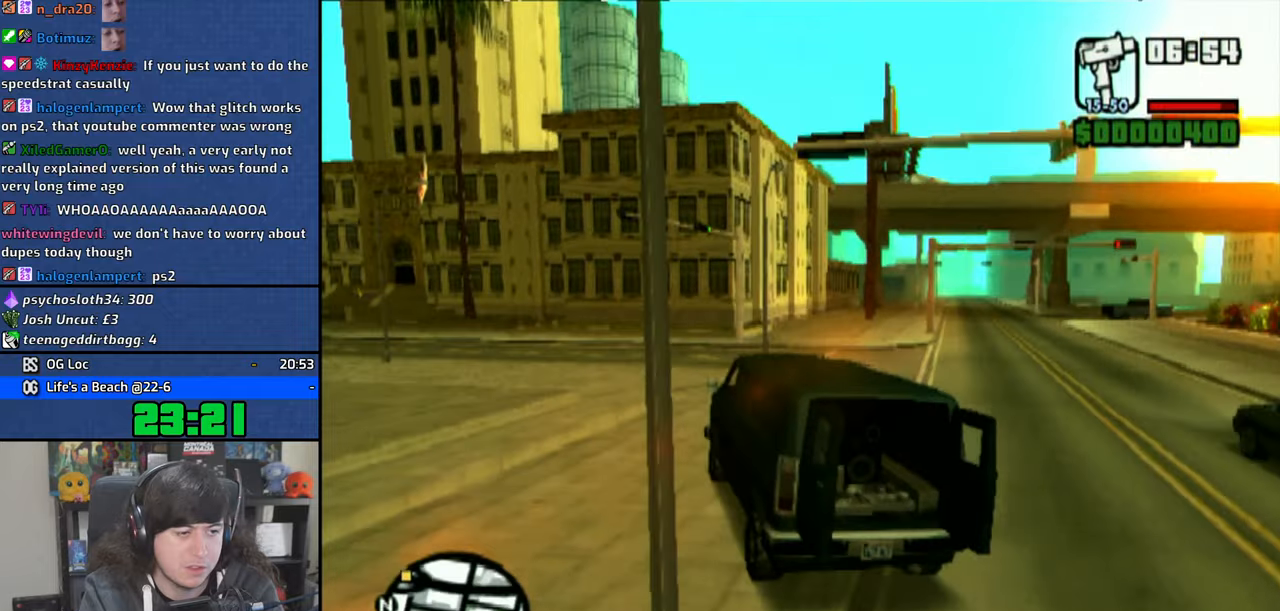
{"buttons": ["CROSS"], "left_stick": "up-left", "right_stick": "center", "events": []}
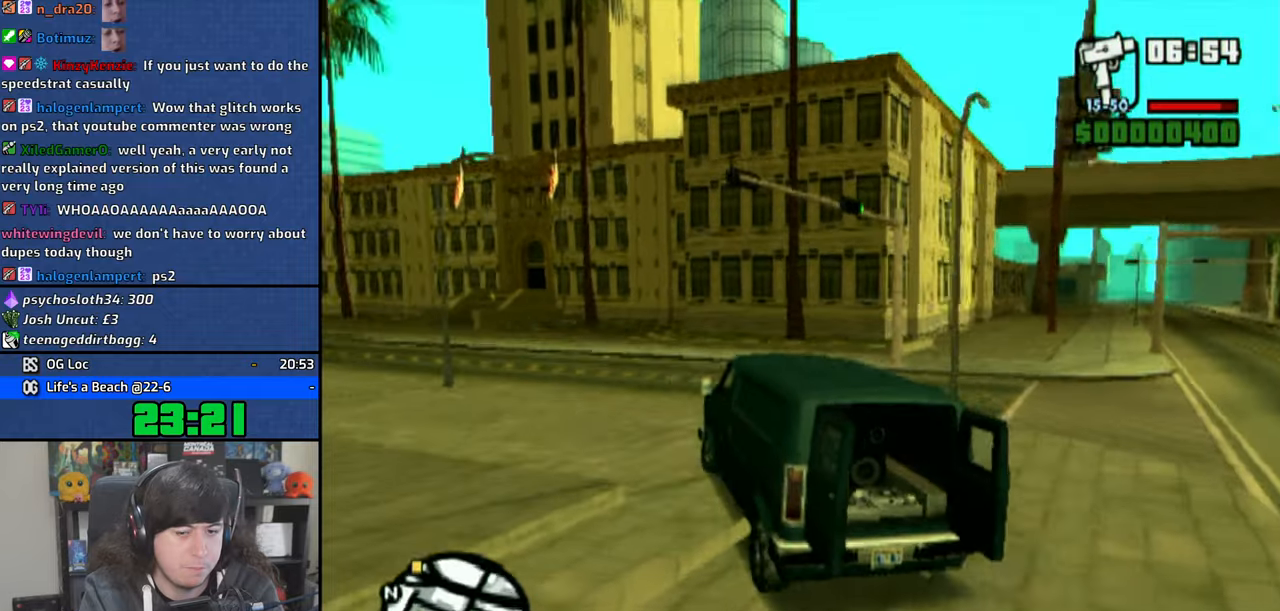
{"buttons": ["CROSS"], "left_stick": "right", "right_stick": "center", "events": [[283, "left_stick", "center"], [416, "left_stick", "right"]]}
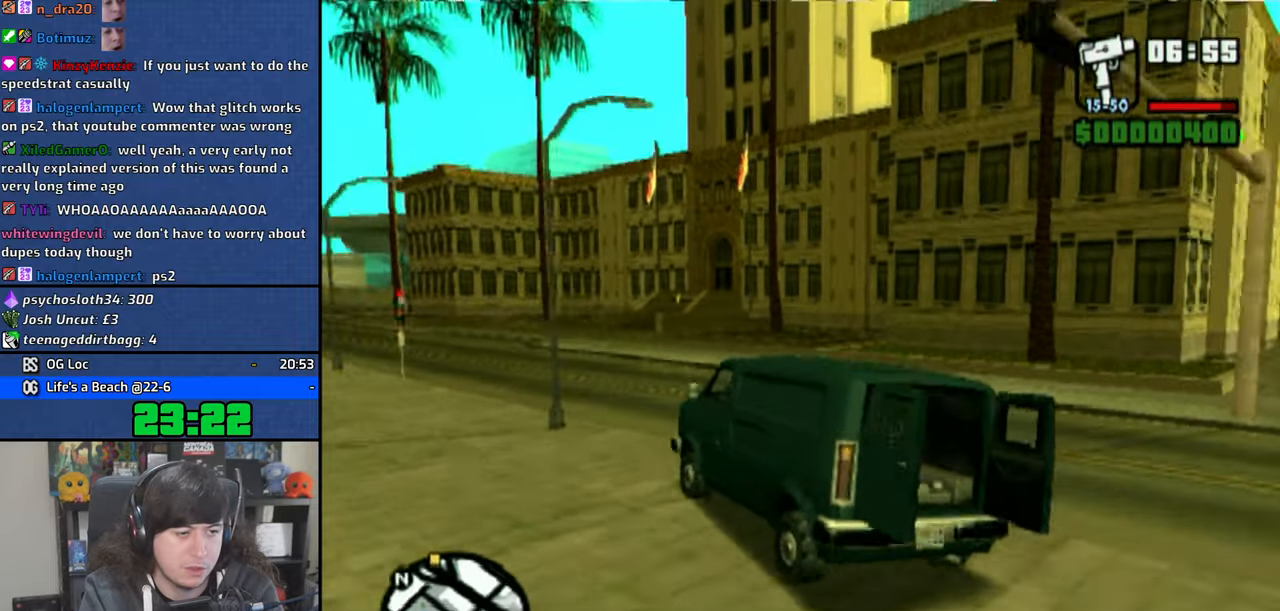
{"buttons": ["CROSS"], "left_stick": "up-left", "right_stick": "center", "events": [[383, "left_stick", "center"], [433, "left_stick", "up-left"]]}
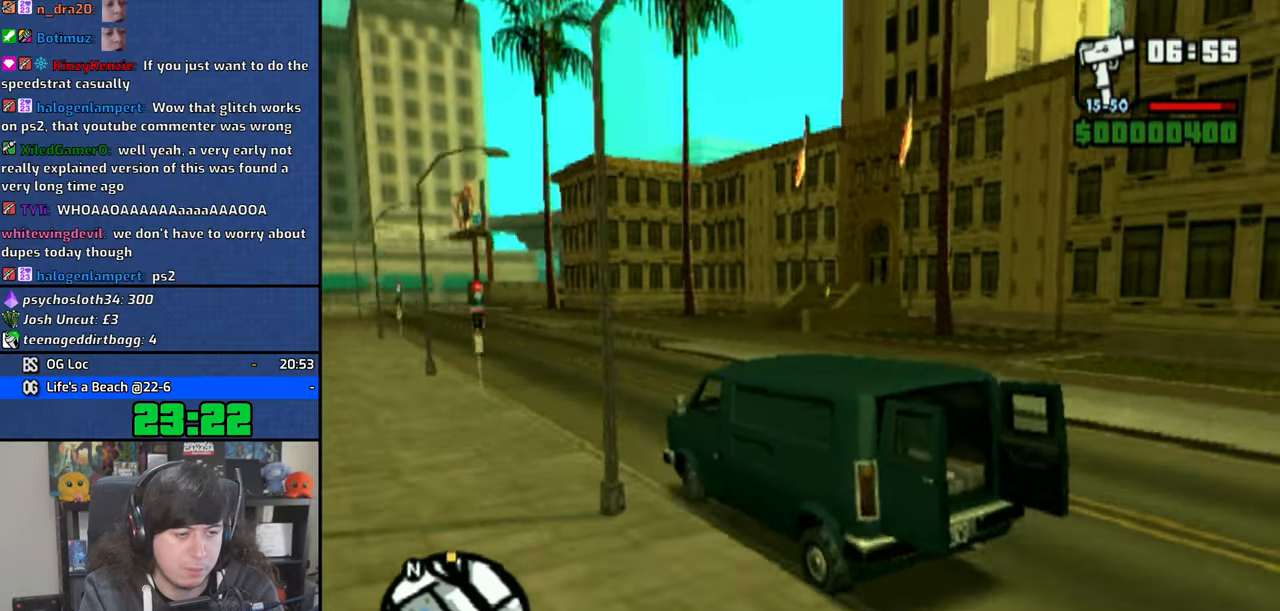
{"buttons": ["CROSS"], "left_stick": "center", "right_stick": "center", "events": [[100, "left_stick", "center"]]}
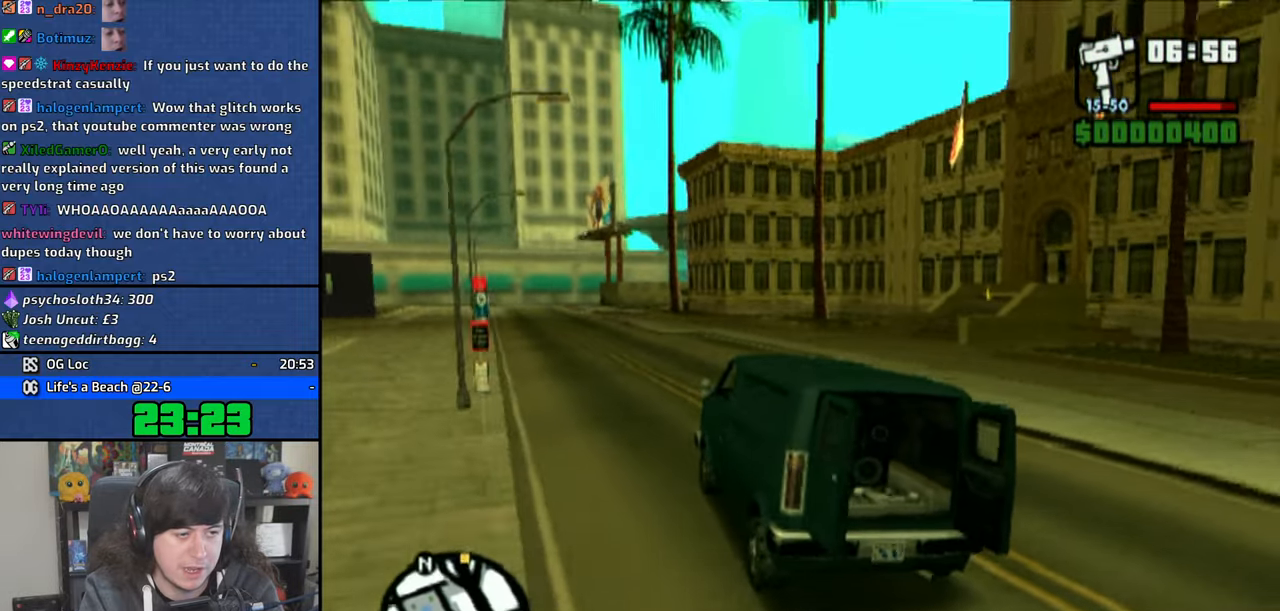
{"buttons": ["CROSS"], "left_stick": "center", "right_stick": "down", "events": [[166, "right_stick", "down"], [300, "left_stick", "up-left"], [450, "left_stick", "center"]]}
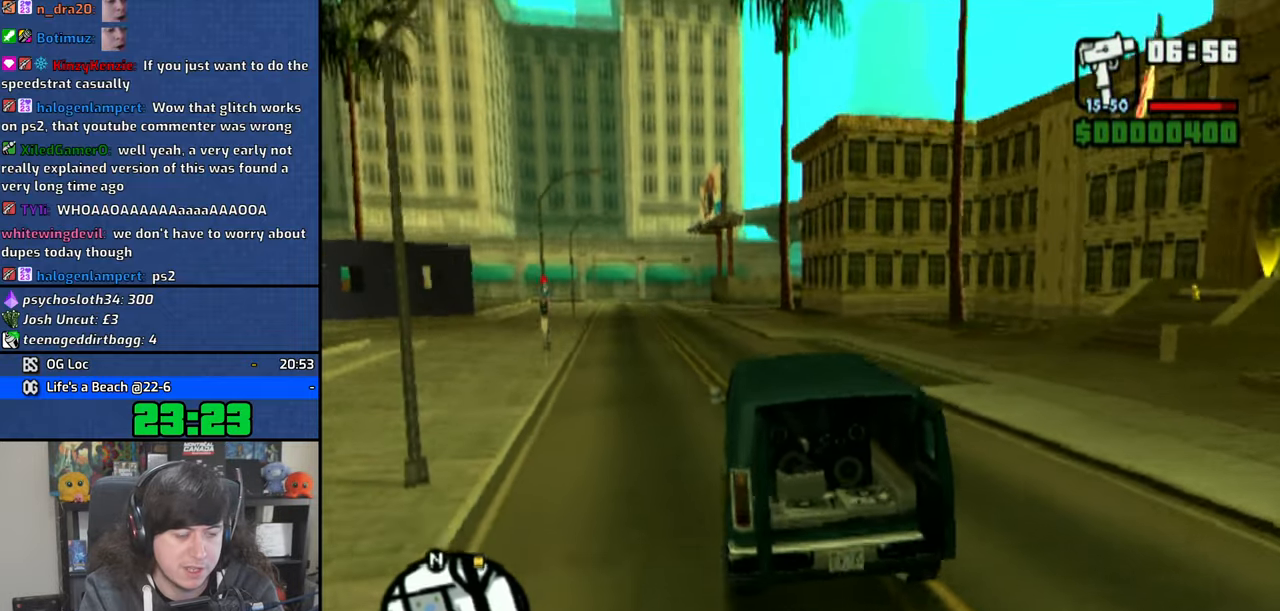
{"buttons": ["CROSS"], "left_stick": "center", "right_stick": "down", "events": [[233, "left_stick", "up-left"], [366, "left_stick", "center"]]}
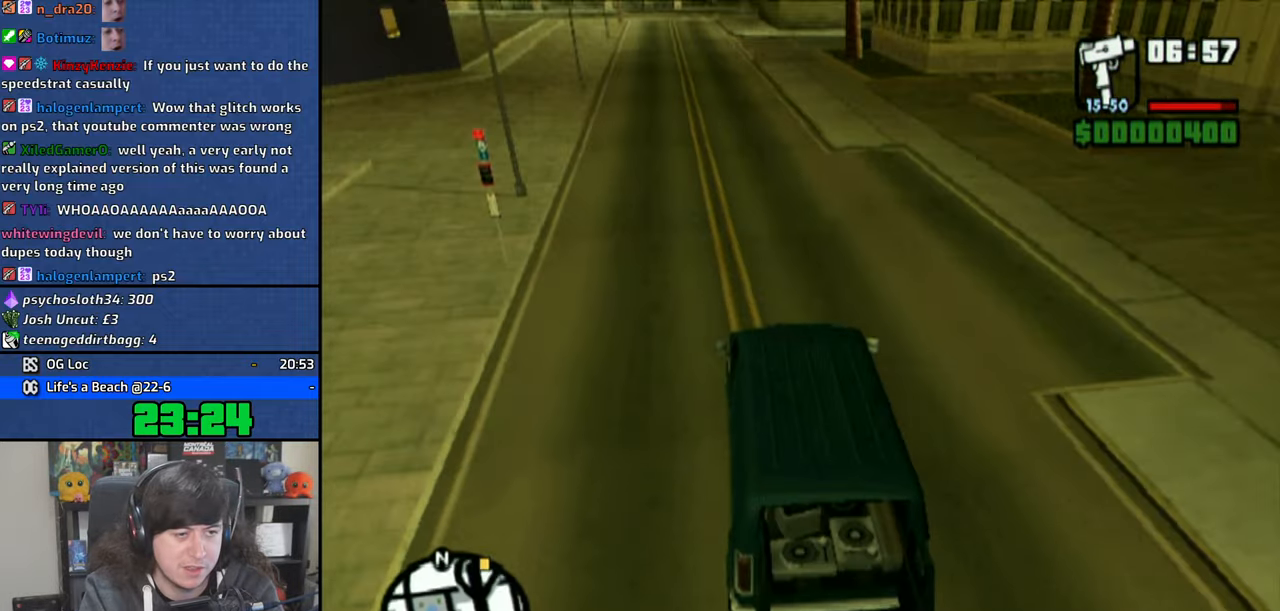
{"buttons": ["CROSS"], "left_stick": "up-left", "right_stick": "down", "events": [[116, "right_stick", "center"], [433, "left_stick", "up-left"], [466, "right_stick", "down"]]}